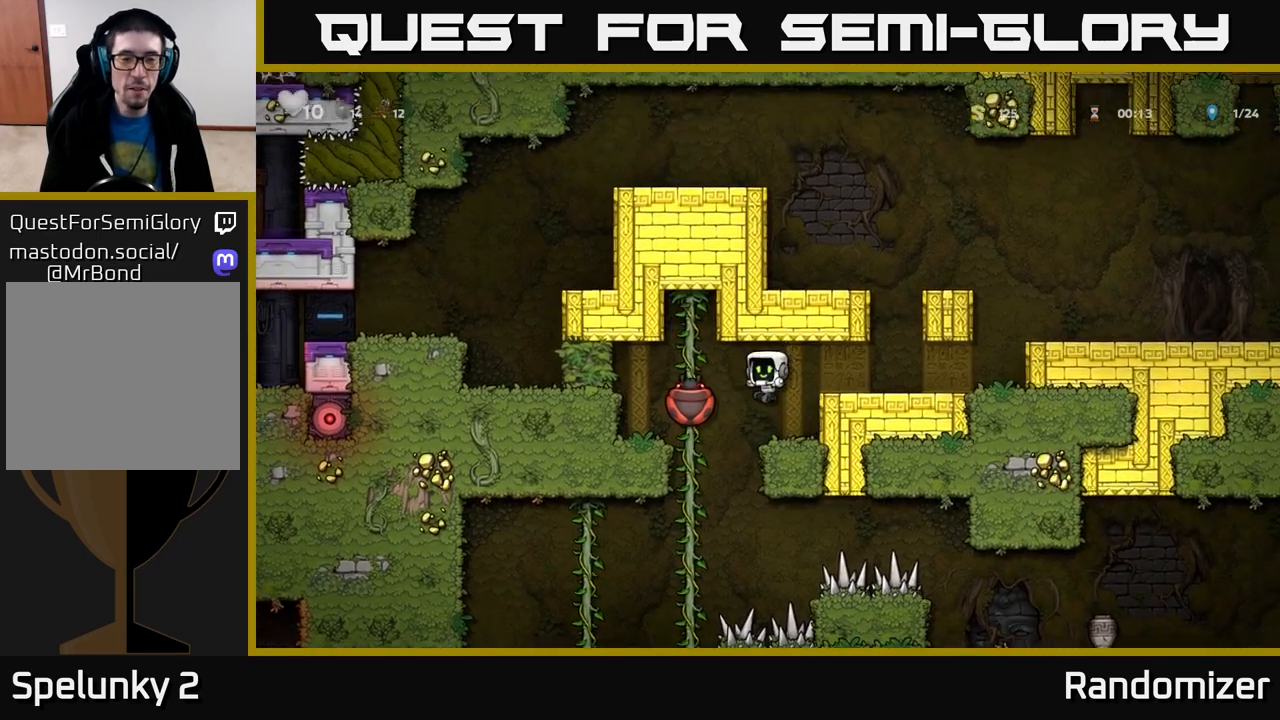
Gameplay with a controller (Xbox layout); each line is a JSON object with the inputs held at the frame after it. "events" lists button and stick changes between this image and that frame as [ms after this image, input, new state], when the widget could be followed in between.
{"buttons": [], "left_stick": "center", "right_stick": "center", "events": [[83, "X", "down"], [217, "A", "down"], [217, "X", "up"], [233, "left_stick", "left"], [333, "A", "up"], [333, "left_stick", "center"]]}
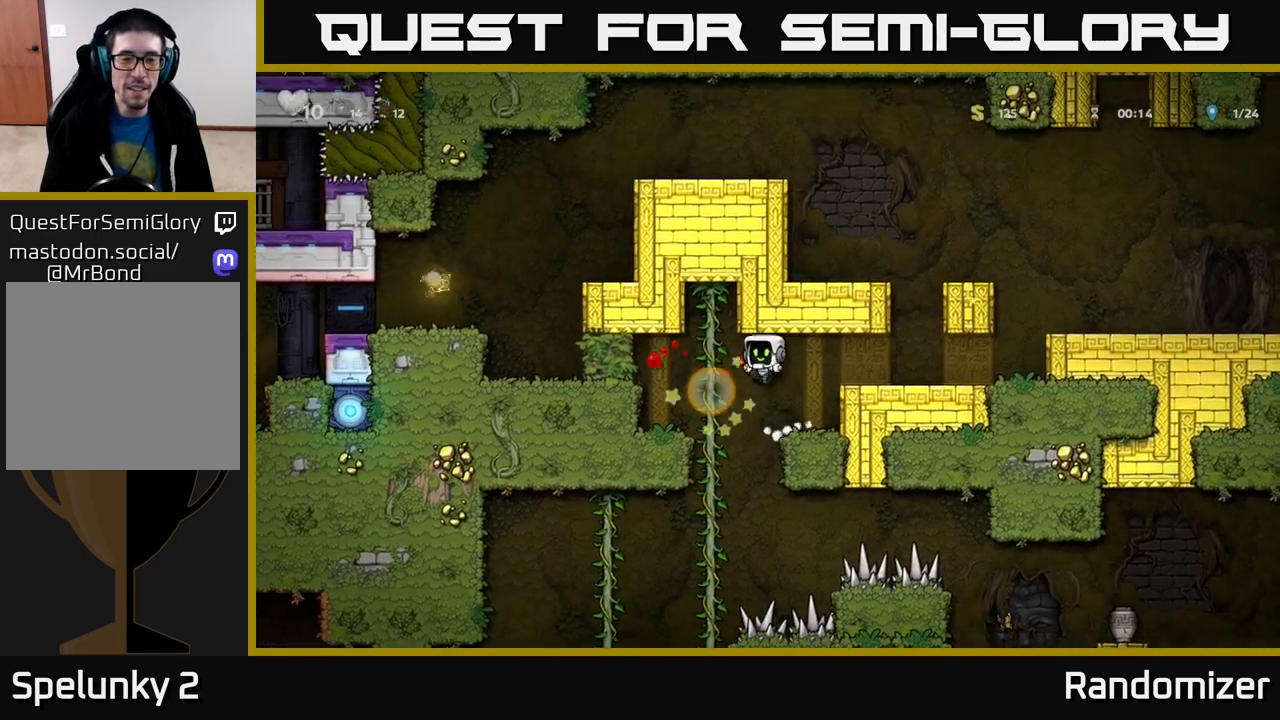
{"buttons": ["A"], "left_stick": "down", "right_stick": "center", "events": [[33, "left_stick", "left"], [167, "left_stick", "up"], [367, "left_stick", "down"], [450, "A", "down"]]}
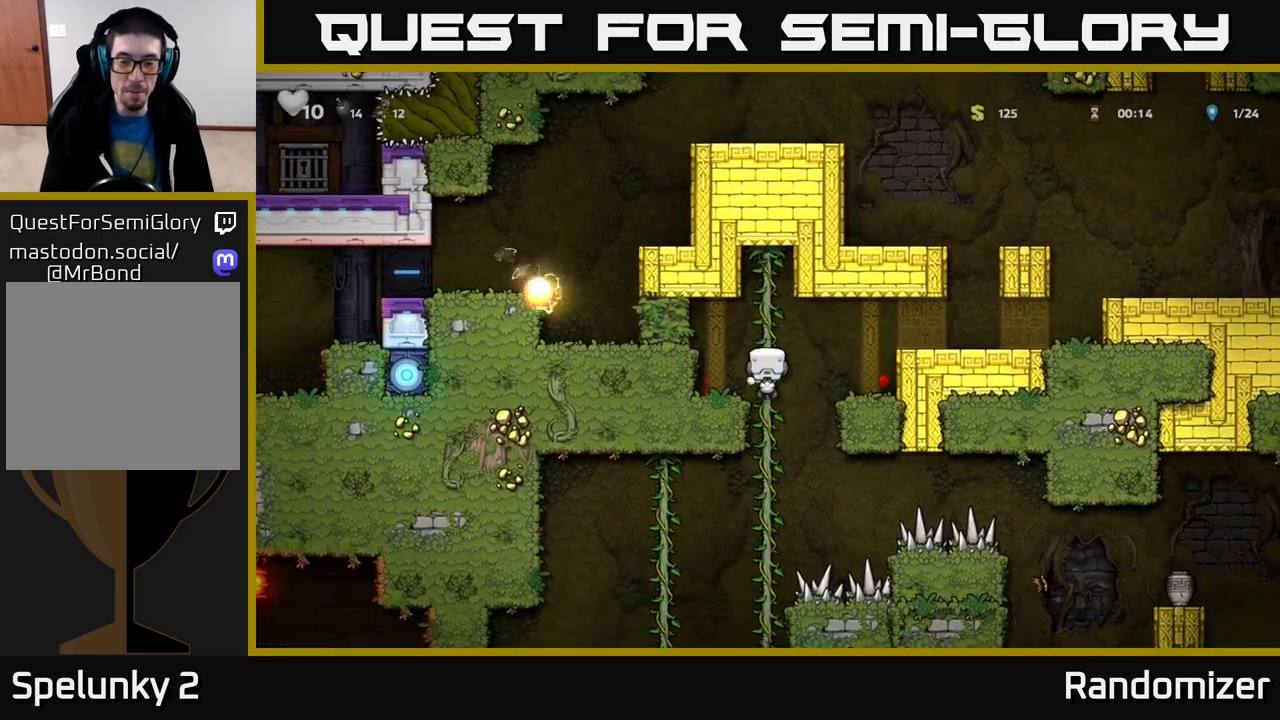
{"buttons": [], "left_stick": "center", "right_stick": "center", "events": [[33, "left_stick", "center"], [83, "A", "up"], [283, "left_stick", "up"], [467, "left_stick", "center"]]}
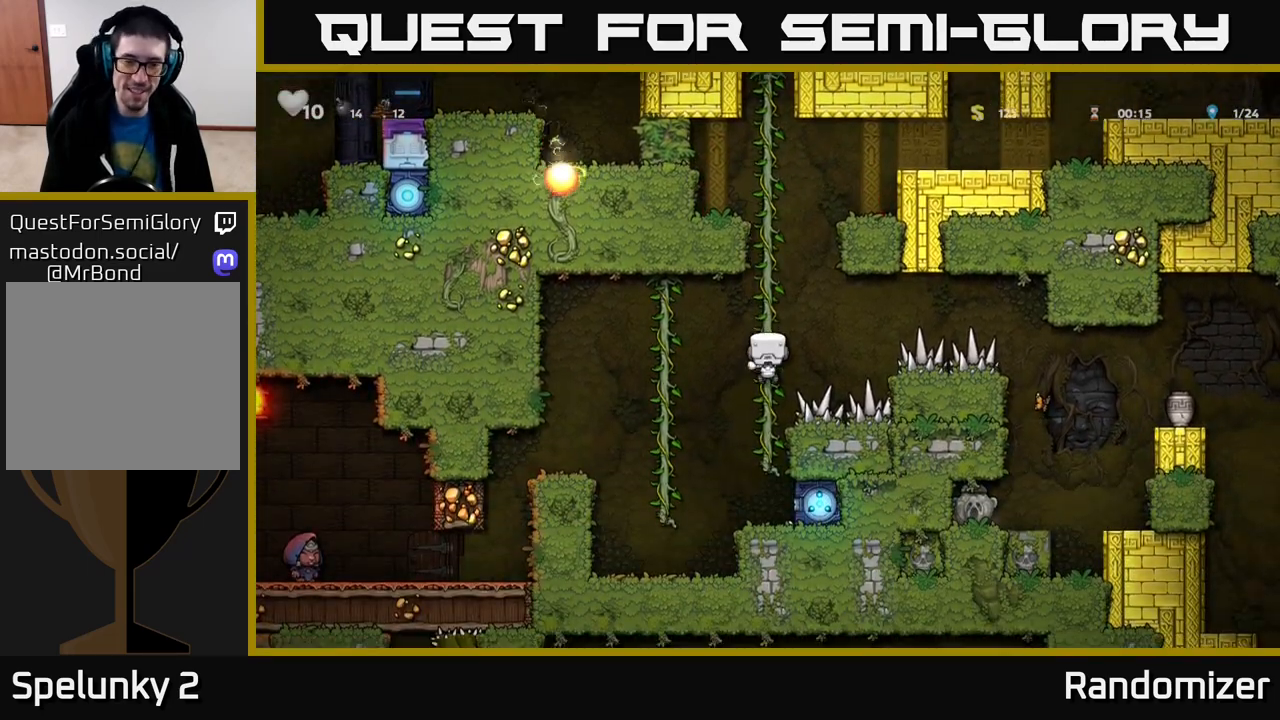
{"buttons": [], "left_stick": "up", "right_stick": "center", "events": [[150, "left_stick", "down"], [400, "left_stick", "up"]]}
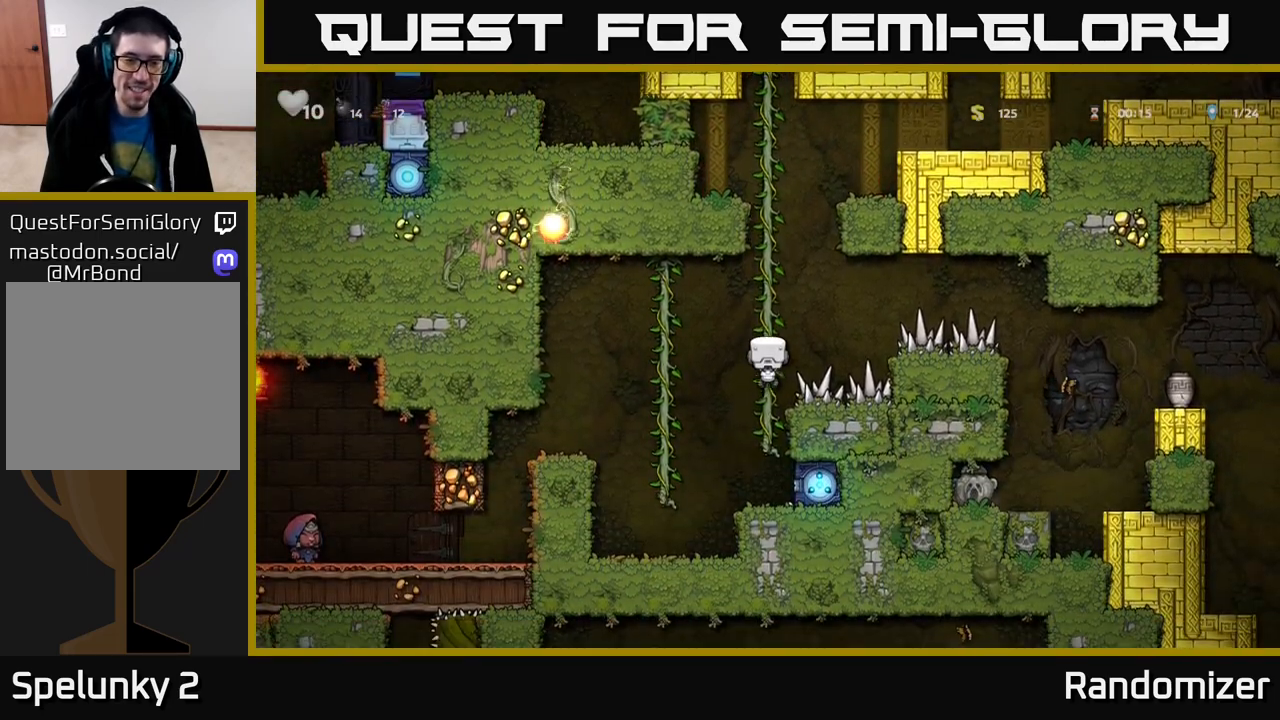
{"buttons": [], "left_stick": "left", "right_stick": "center", "events": [[67, "left_stick", "left"], [117, "A", "down"], [200, "A", "up"]]}
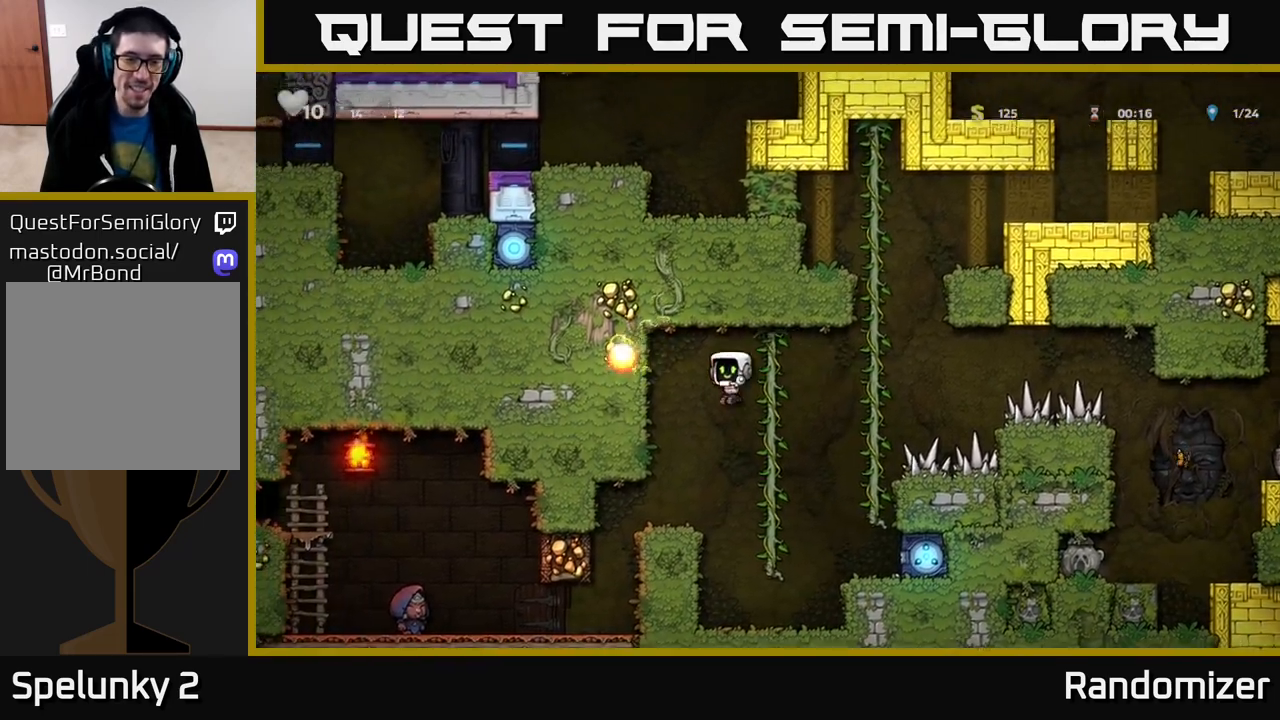
{"buttons": [], "left_stick": "center", "right_stick": "center", "events": [[33, "left_stick", "center"], [217, "left_stick", "left"], [450, "left_stick", "center"]]}
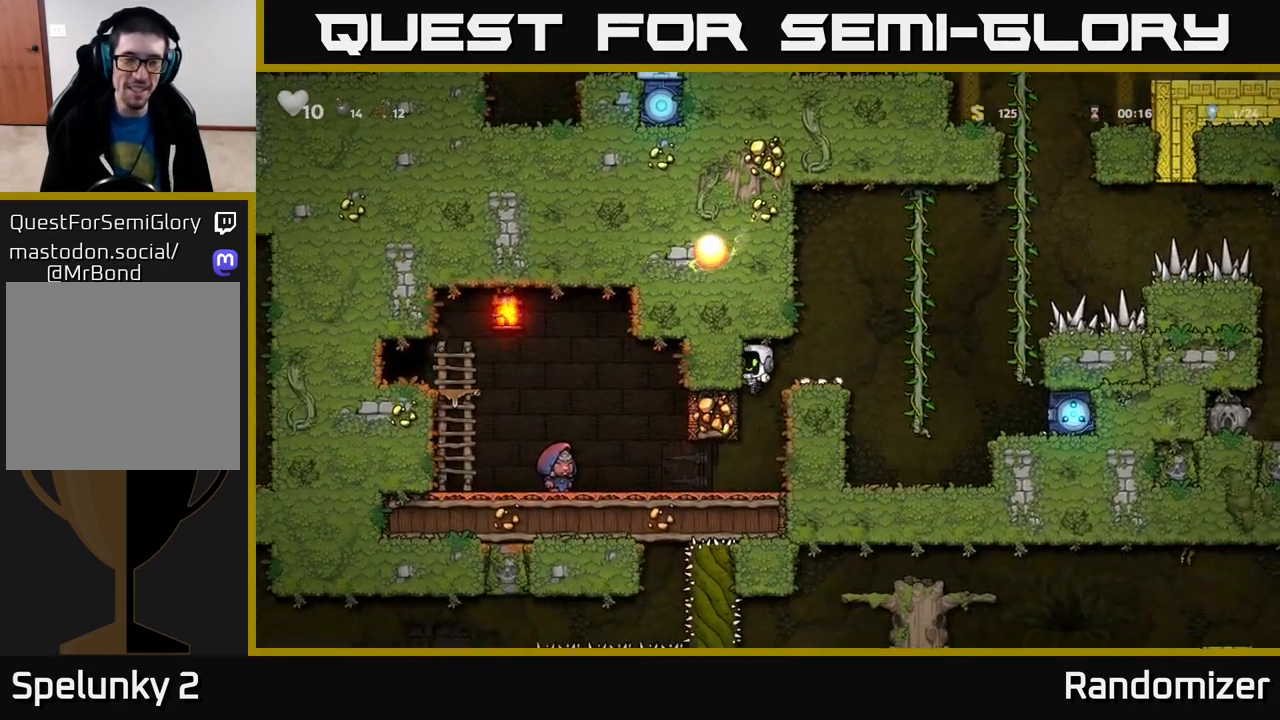
{"buttons": [], "left_stick": "left", "right_stick": "center", "events": [[250, "left_stick", "left"]]}
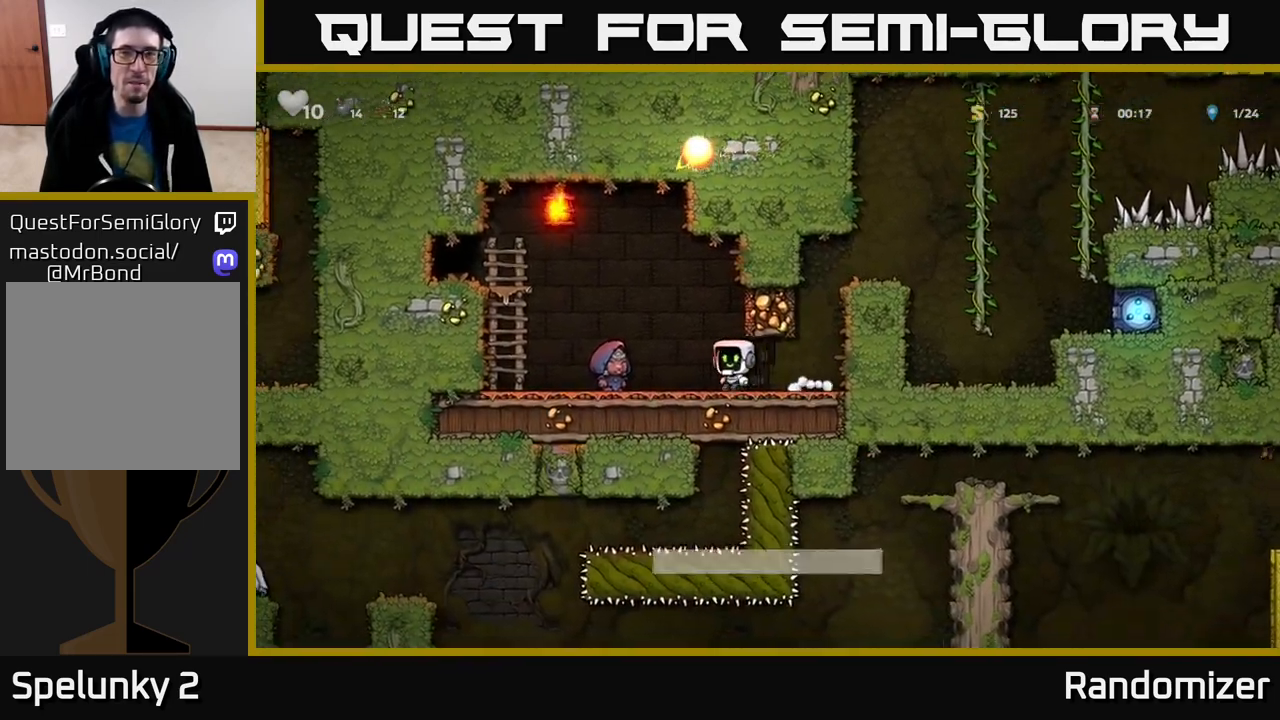
{"buttons": [], "left_stick": "center", "right_stick": "center", "events": [[217, "left_stick", "center"]]}
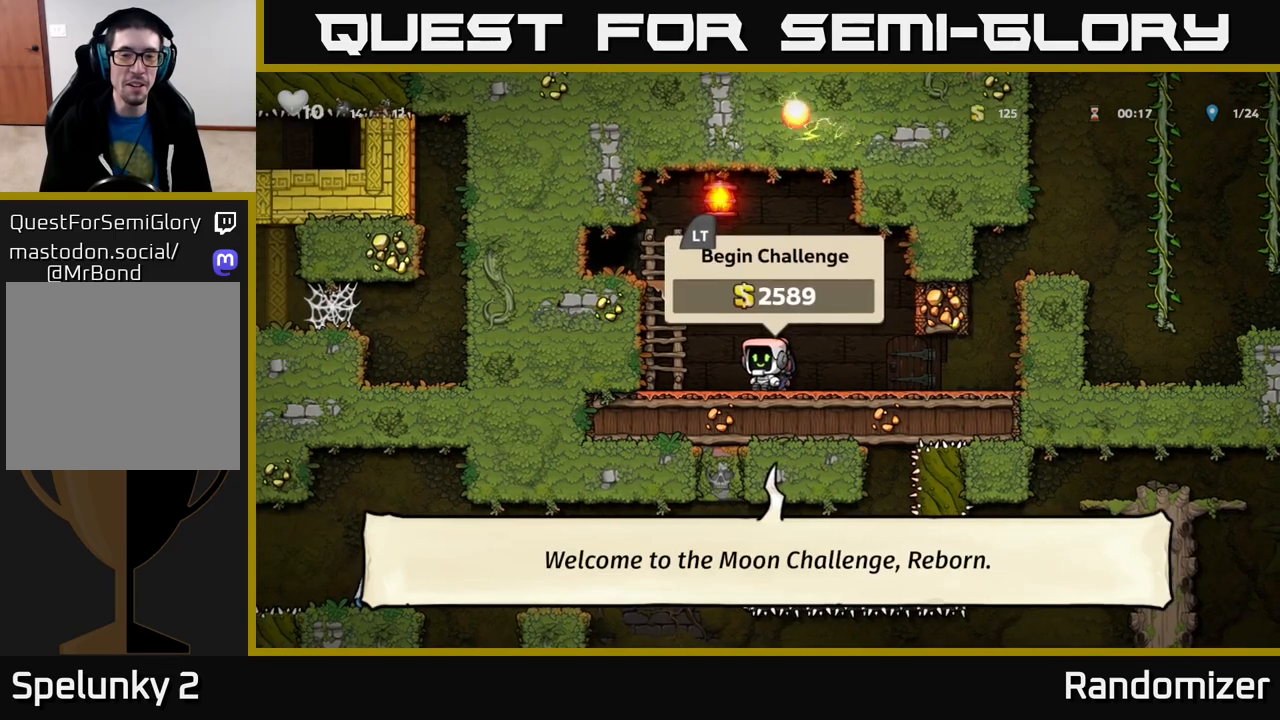
{"buttons": ["A"], "left_stick": "right", "right_stick": "center", "events": [[50, "left_stick", "right"], [467, "A", "down"]]}
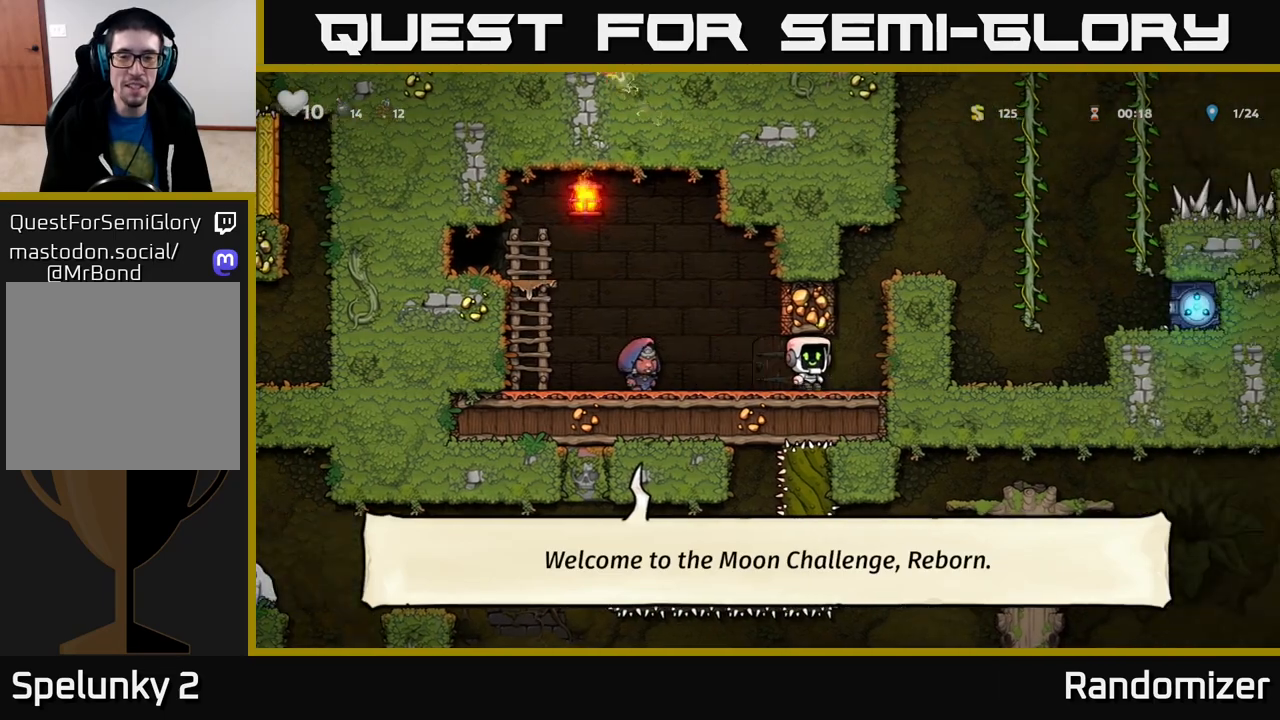
{"buttons": ["A"], "left_stick": "center", "right_stick": "center", "events": [[217, "A", "up"], [317, "left_stick", "center"], [383, "A", "down"]]}
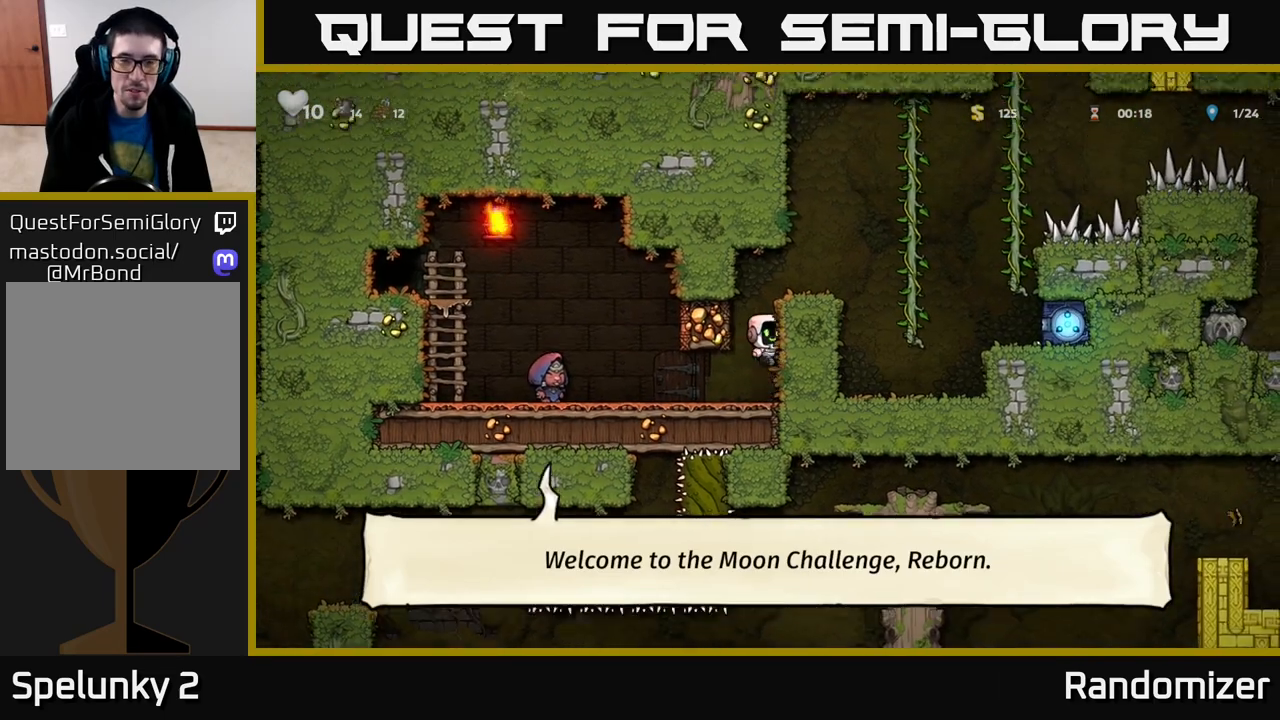
{"buttons": [], "left_stick": "center", "right_stick": "center", "events": [[17, "left_stick", "right"], [67, "A", "up"], [167, "left_stick", "center"], [283, "A", "down"], [333, "left_stick", "right"], [417, "A", "up"], [467, "left_stick", "center"]]}
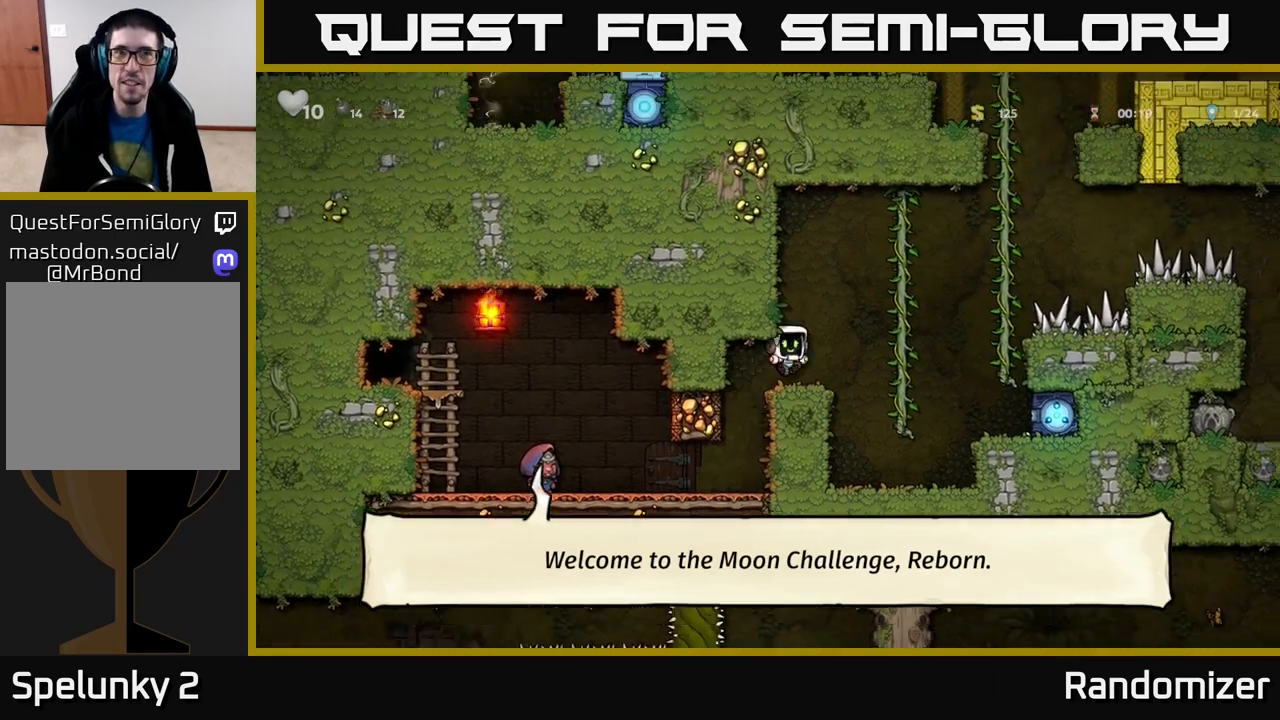
{"buttons": ["A"], "left_stick": "right", "right_stick": "center", "events": [[117, "left_stick", "right"], [300, "A", "down"]]}
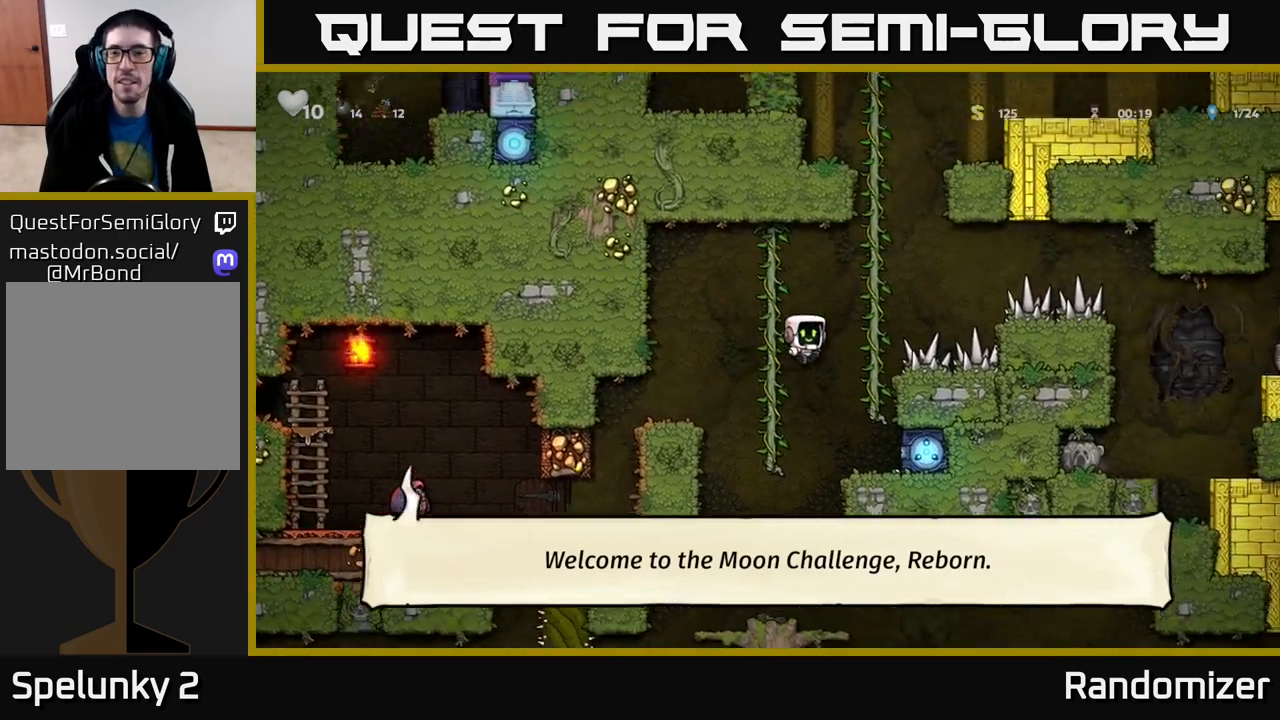
{"buttons": [], "left_stick": "down", "right_stick": "center", "events": [[33, "A", "up"], [150, "left_stick", "up"], [283, "left_stick", "center"], [417, "left_stick", "down"]]}
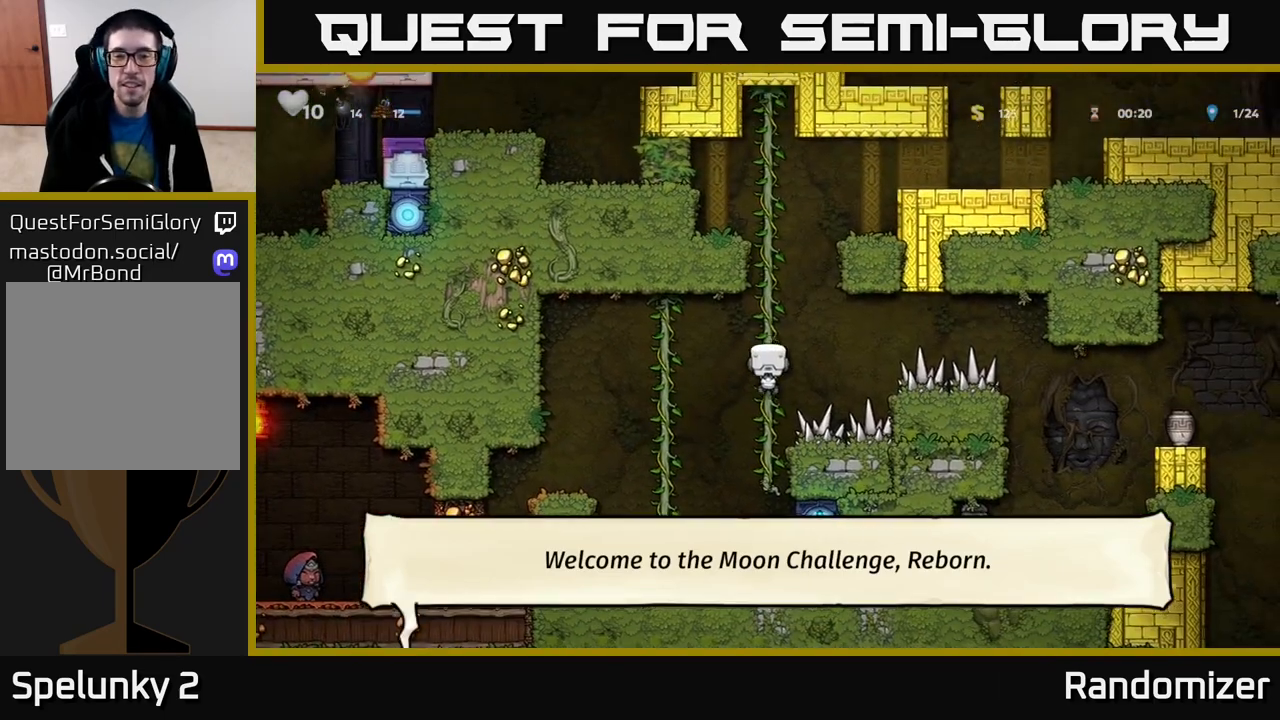
{"buttons": [], "left_stick": "center", "right_stick": "center", "events": [[367, "left_stick", "center"]]}
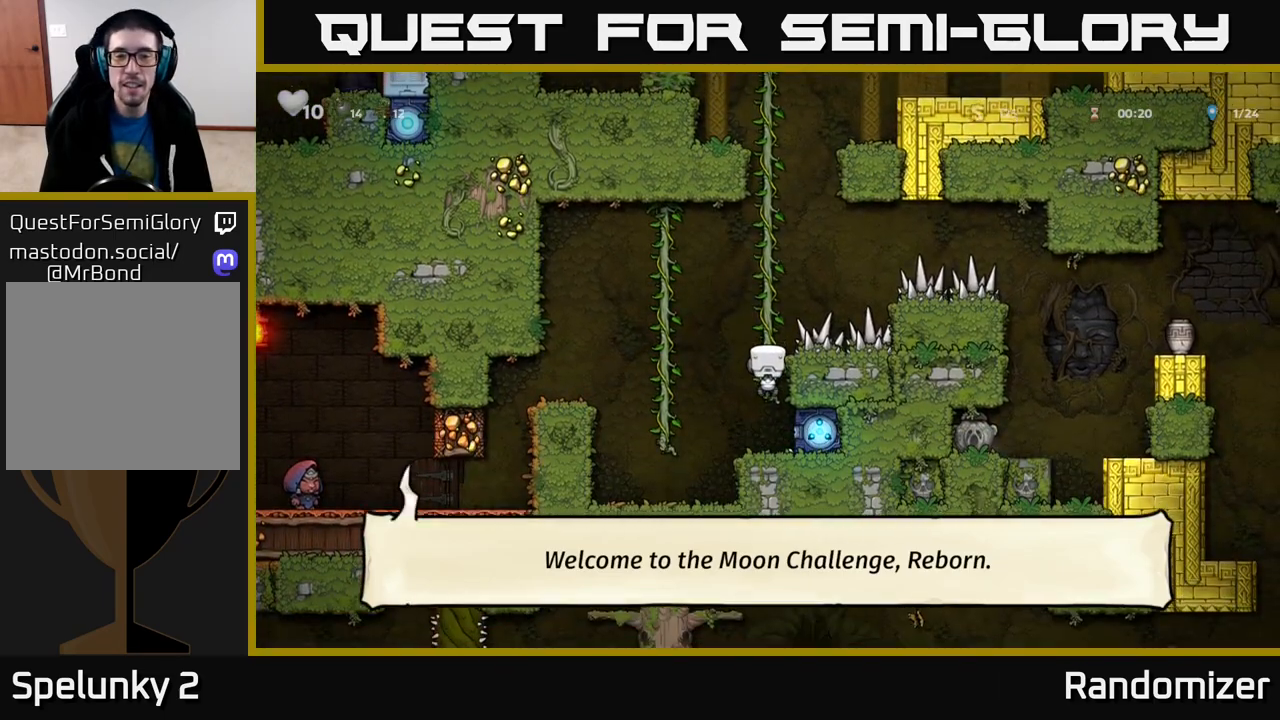
{"buttons": [], "left_stick": "right", "right_stick": "center", "events": [[183, "A", "down"], [250, "A", "up"], [433, "left_stick", "right"]]}
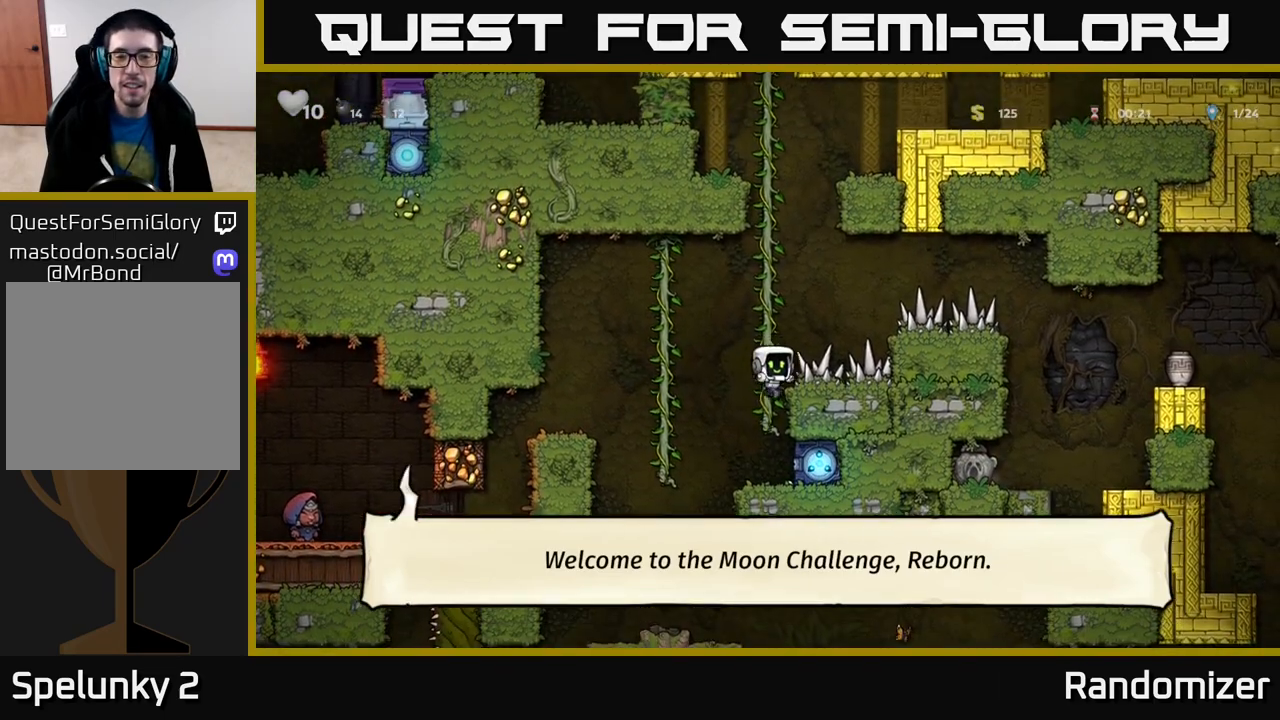
{"buttons": [], "left_stick": "center", "right_stick": "center", "events": [[367, "left_stick", "center"]]}
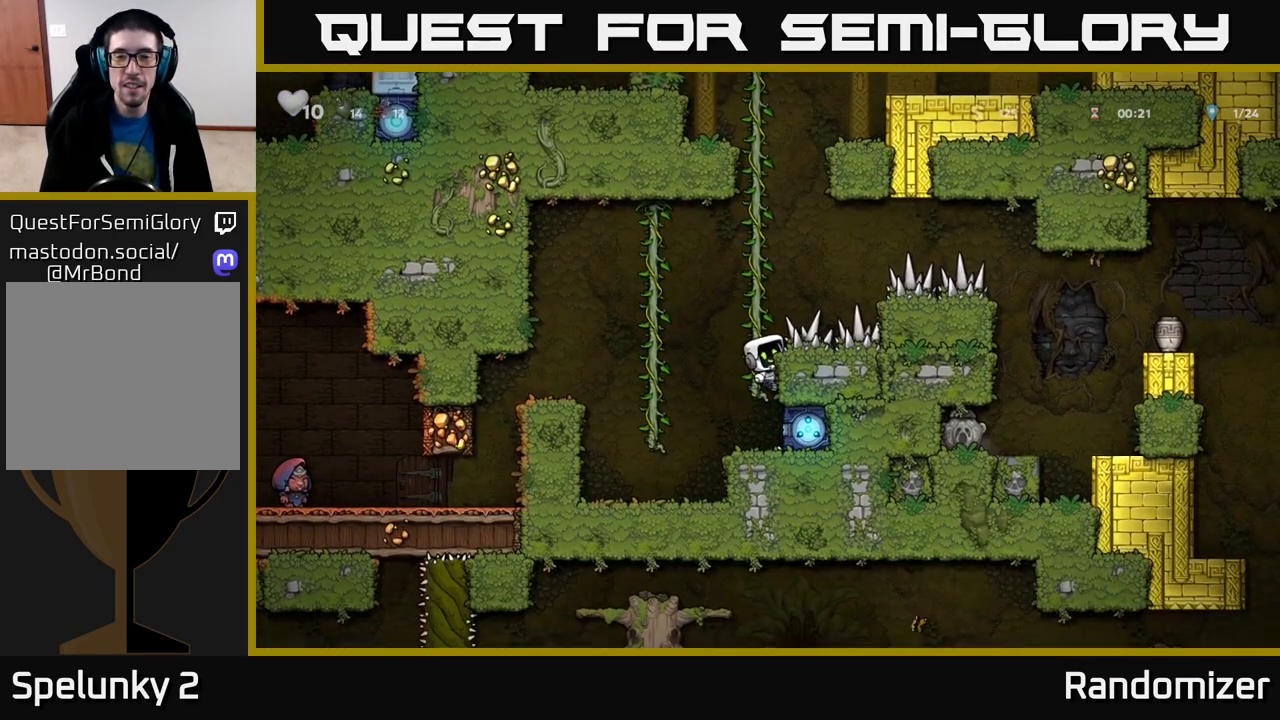
{"buttons": [], "left_stick": "right", "right_stick": "center", "events": [[33, "A", "down"], [33, "left_stick", "right"], [100, "A", "up"]]}
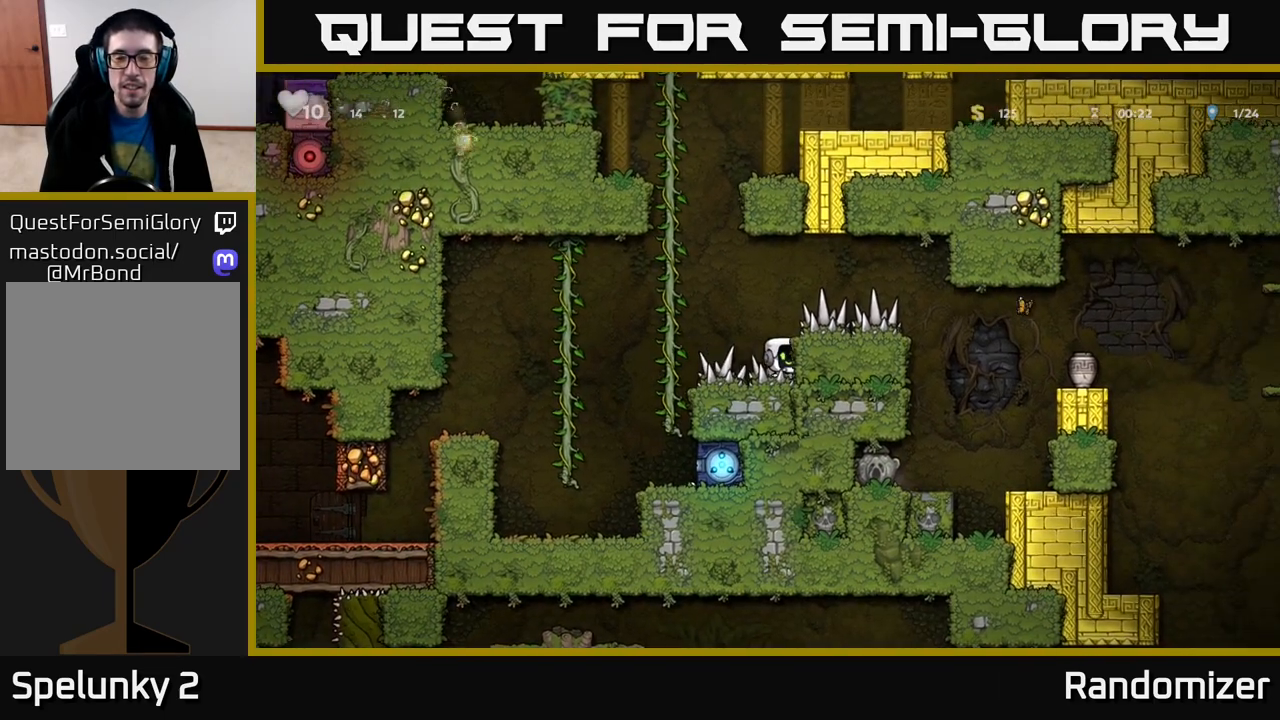
{"buttons": [], "left_stick": "right", "right_stick": "center", "events": [[67, "left_stick", "center"], [300, "left_stick", "right"], [317, "A", "down"], [400, "A", "up"]]}
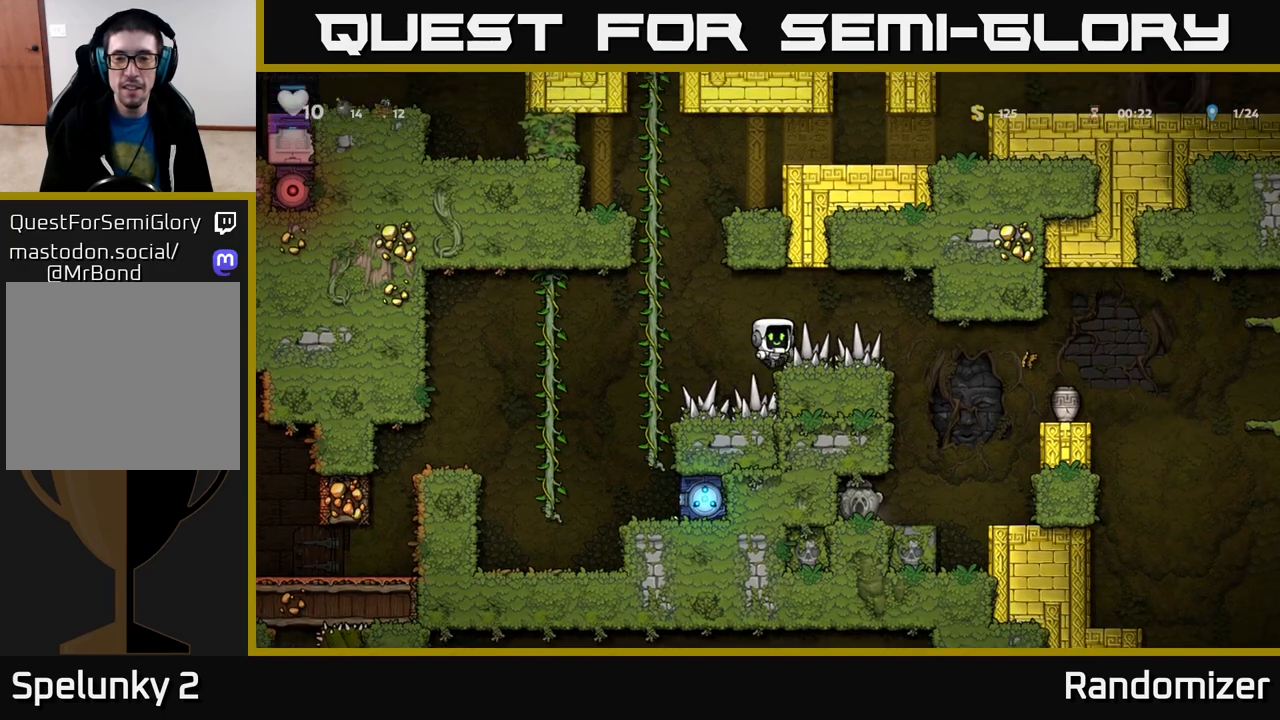
{"buttons": [], "left_stick": "right", "right_stick": "center", "events": []}
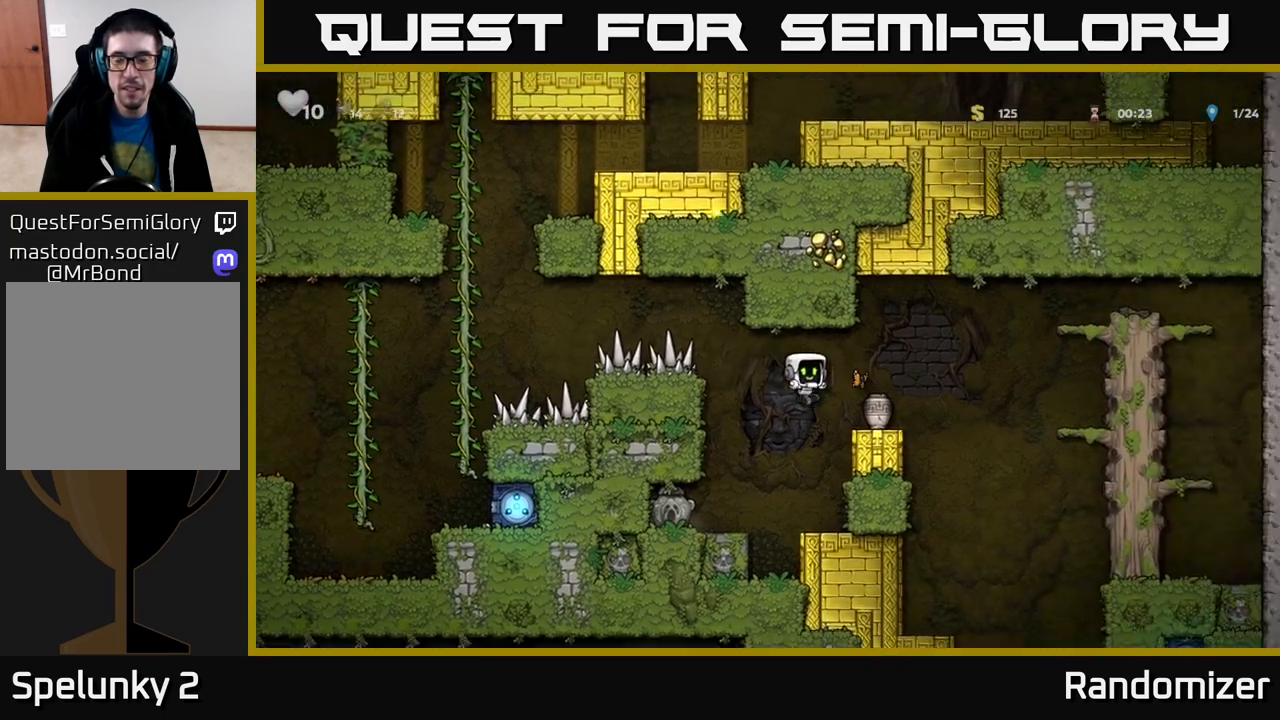
{"buttons": [], "left_stick": "center", "right_stick": "center", "events": [[67, "left_stick", "center"], [300, "left_stick", "down"], [367, "X", "down"], [450, "X", "up"], [483, "left_stick", "center"]]}
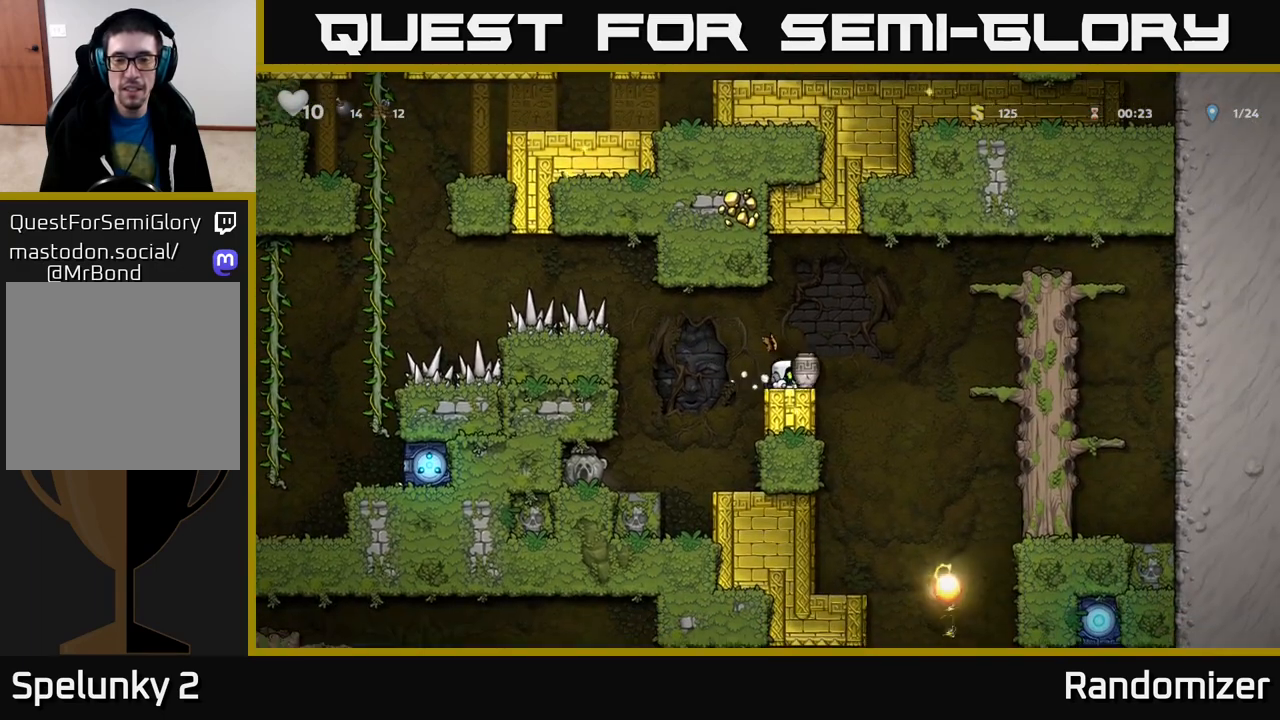
{"buttons": [], "left_stick": "center", "right_stick": "center", "events": [[33, "X", "down"], [83, "X", "up"]]}
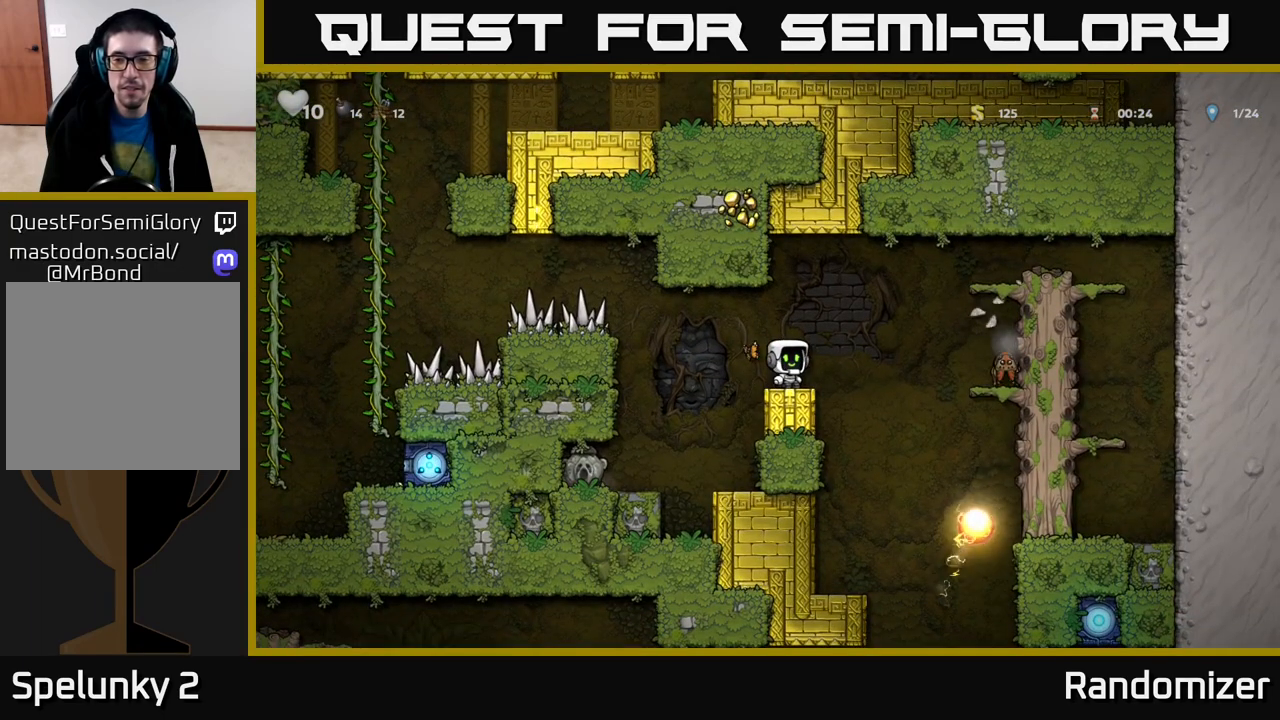
{"buttons": [], "left_stick": "center", "right_stick": "center", "events": [[250, "left_stick", "left"], [467, "left_stick", "center"]]}
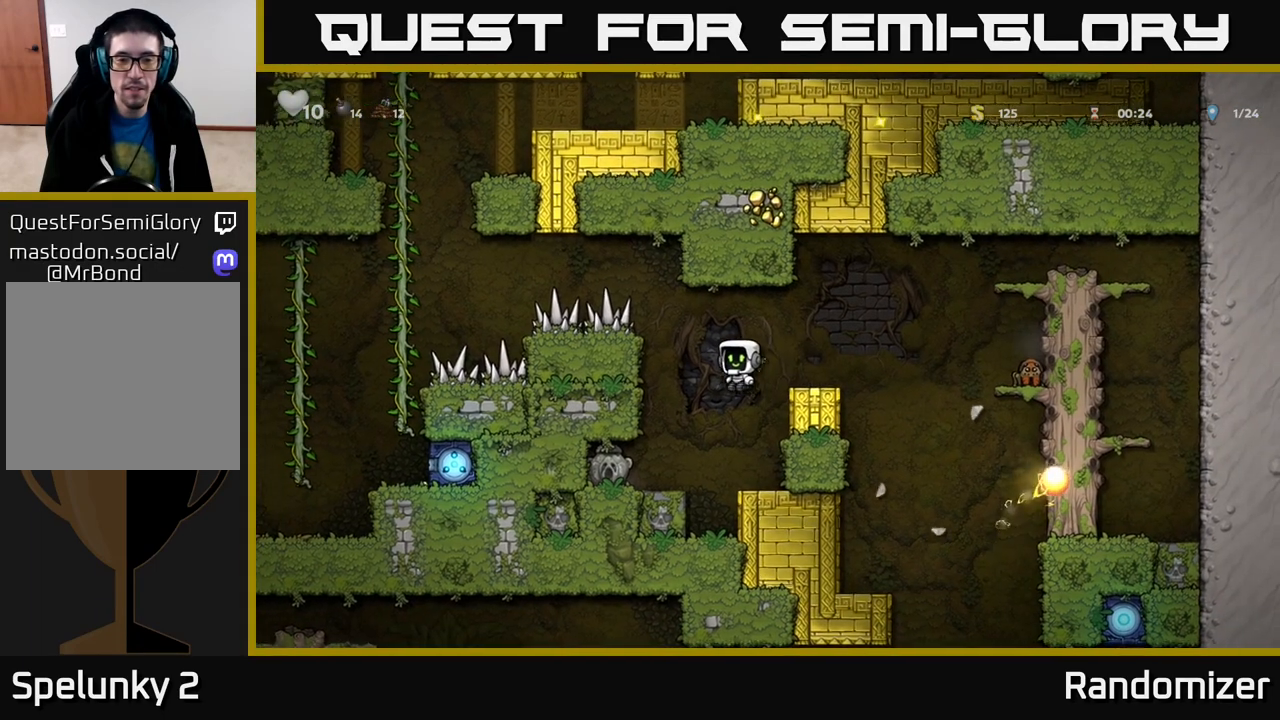
{"buttons": [], "left_stick": "left", "right_stick": "center", "events": [[17, "left_stick", "left"]]}
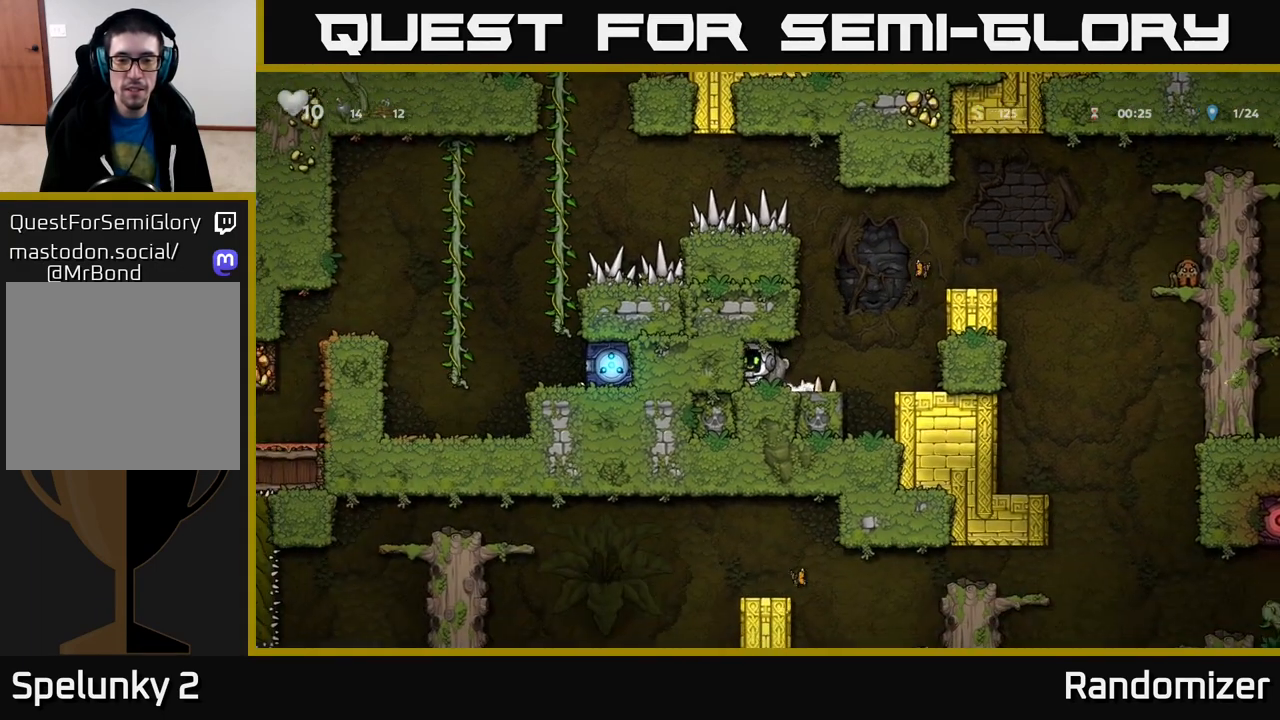
{"buttons": [], "left_stick": "center", "right_stick": "center", "events": [[33, "left_stick", "center"], [100, "left_stick", "down"], [150, "X", "down"], [250, "X", "up"], [283, "left_stick", "center"]]}
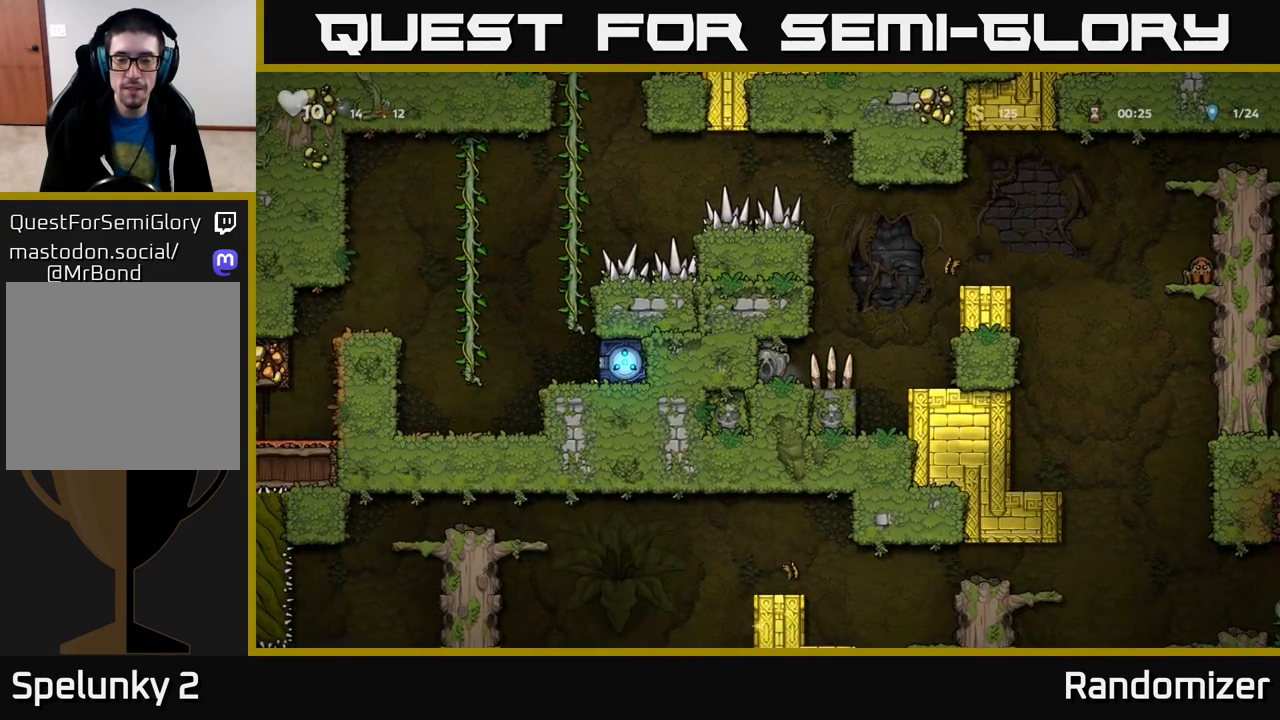
{"buttons": ["A"], "left_stick": "right", "right_stick": "center", "events": [[217, "left_stick", "right"], [467, "A", "down"]]}
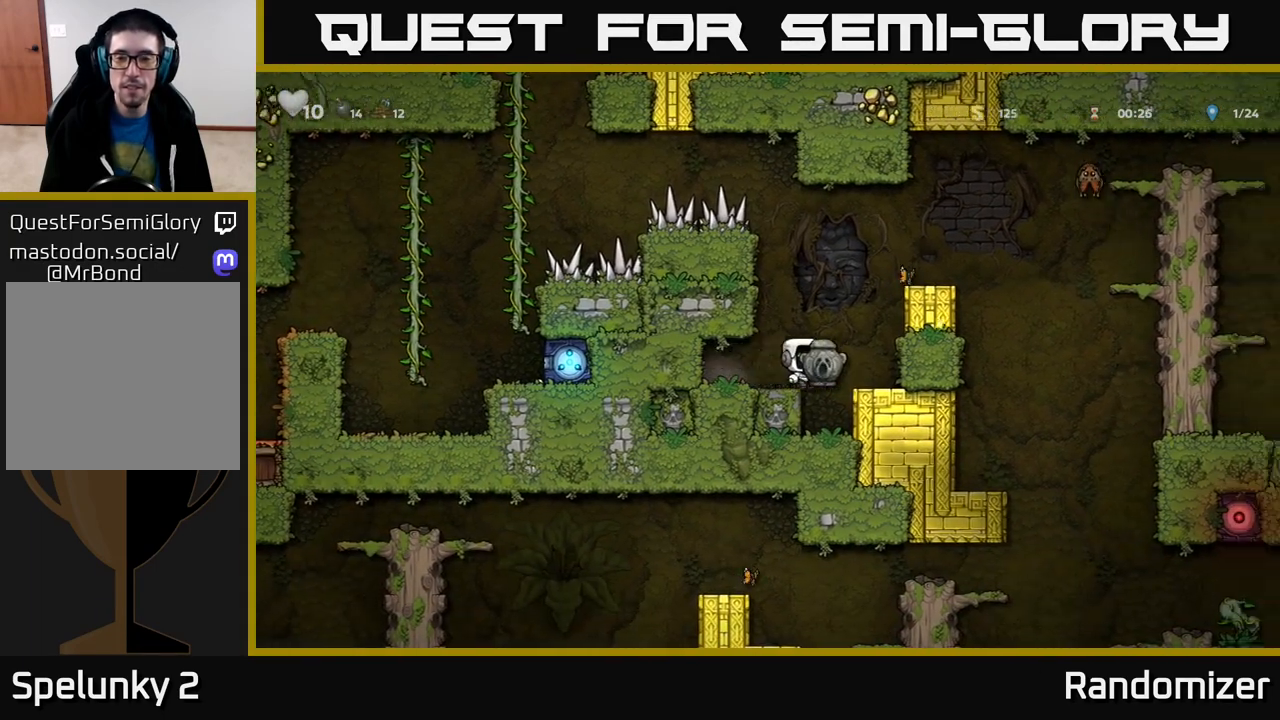
{"buttons": [], "left_stick": "center", "right_stick": "center", "events": [[150, "A", "up"], [217, "left_stick", "center"]]}
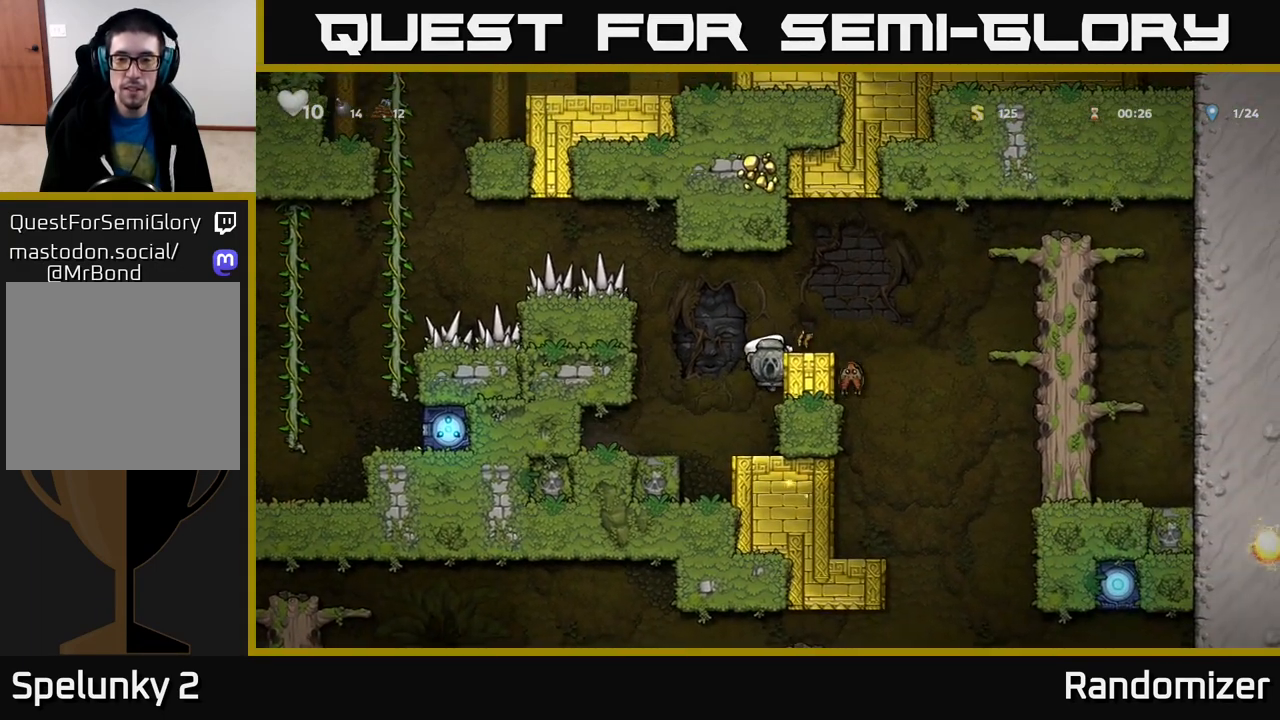
{"buttons": [], "left_stick": "center", "right_stick": "center", "events": [[50, "A", "down"], [117, "left_stick", "right"], [267, "A", "up"], [317, "left_stick", "center"]]}
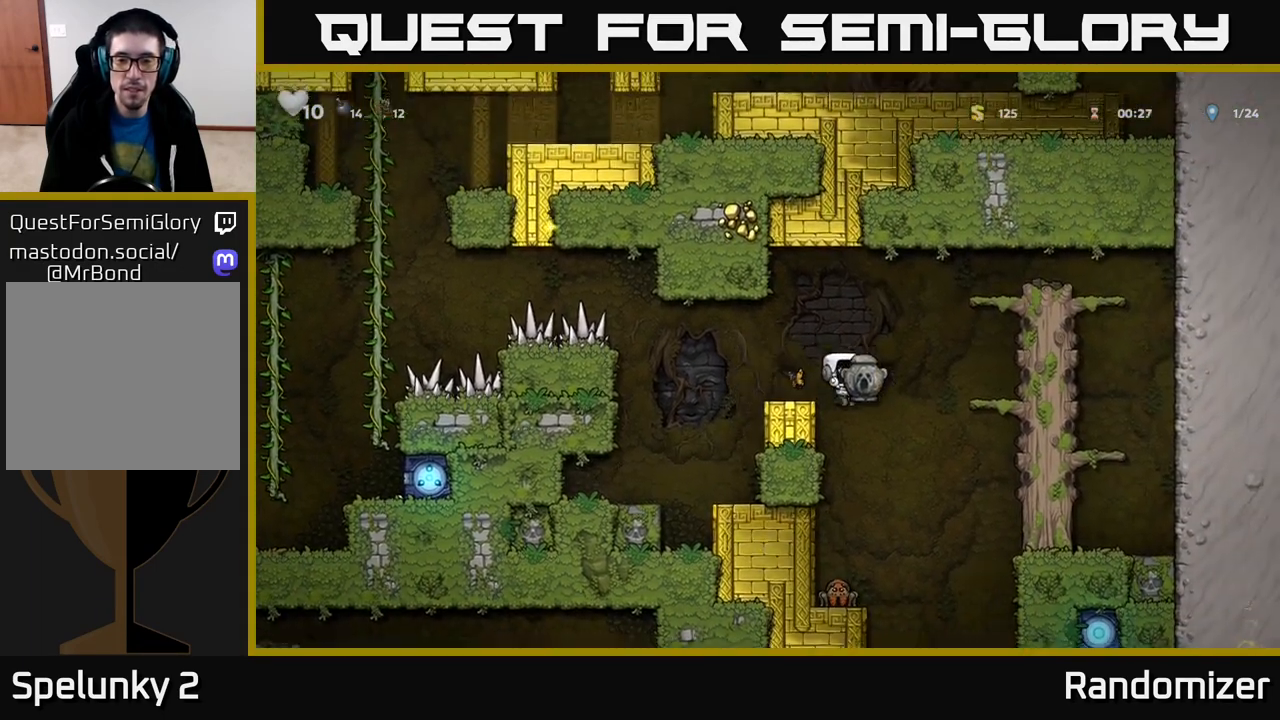
{"buttons": [], "left_stick": "center", "right_stick": "center", "events": []}
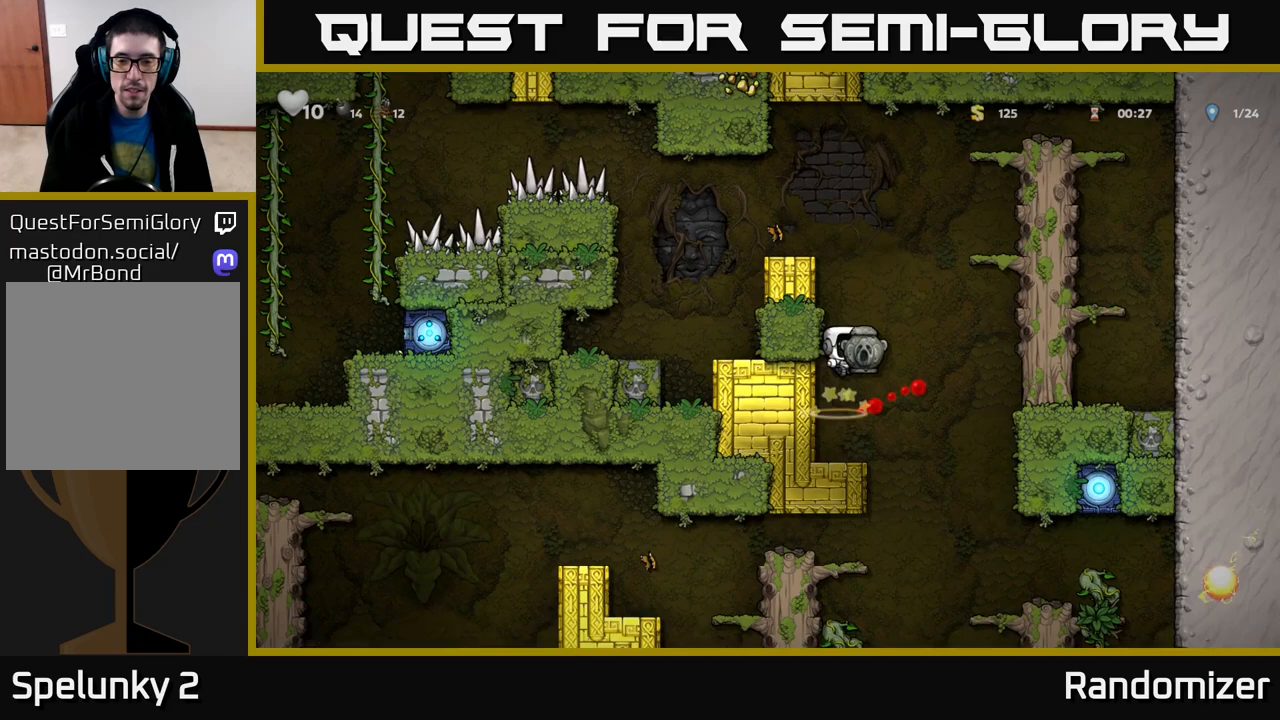
{"buttons": [], "left_stick": "right", "right_stick": "center", "events": [[183, "left_stick", "left"], [283, "left_stick", "center"], [350, "left_stick", "right"]]}
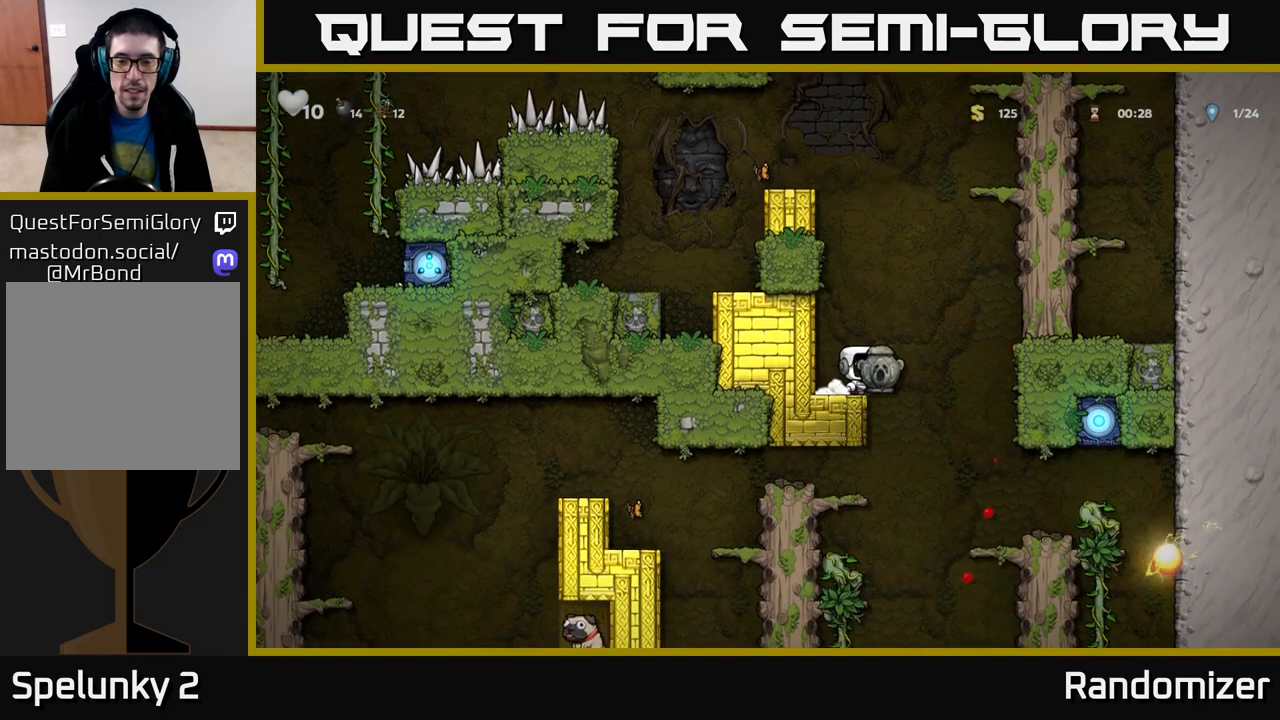
{"buttons": [], "left_stick": "center", "right_stick": "center", "events": [[217, "left_stick", "center"]]}